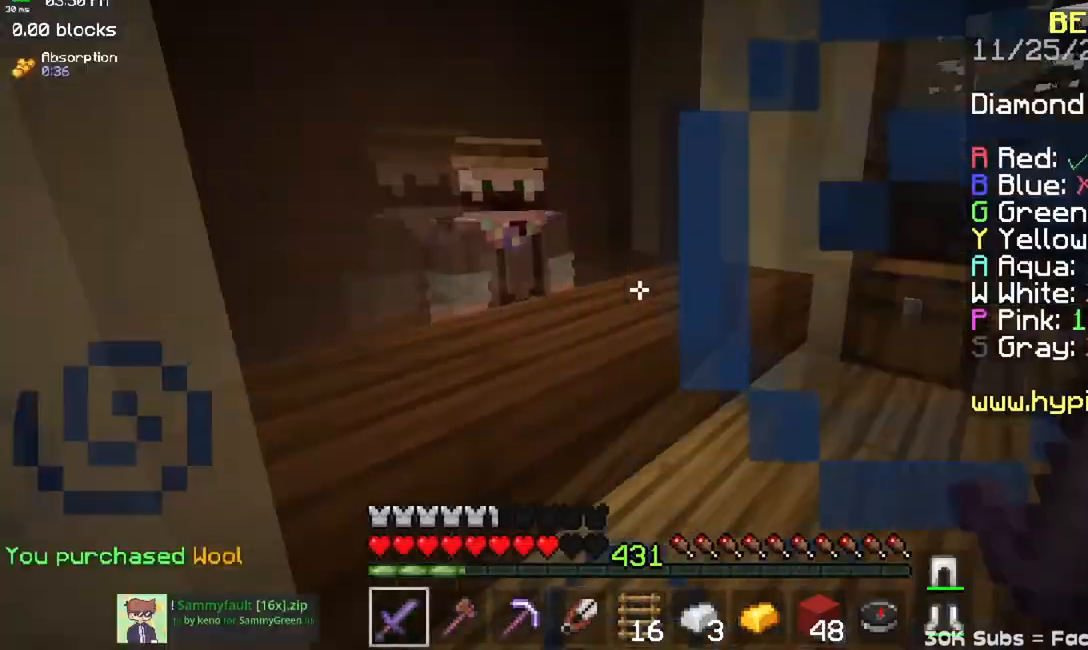
Gameplay with keyboard and mouse; each line is a JSON object with the keys and mouse buttons held at the frame after it. "events" lists presses ("down") and releases ("up") of "a", "d", "s", "space", "w", "mouse_left" and "mouse_right" between this image and that frame as [ms after this image, input, new state], when the widget could be followed in between. "mouse_left", "mouse_right" = the "left", "right" buttons of the "mouse" list. No other keys are recorded. Fast repeated clicks can show as one long hold. Mouse movement is not recorded.
{"keys": ["w"], "mouse": [], "events": [[50, "w", "down"]]}
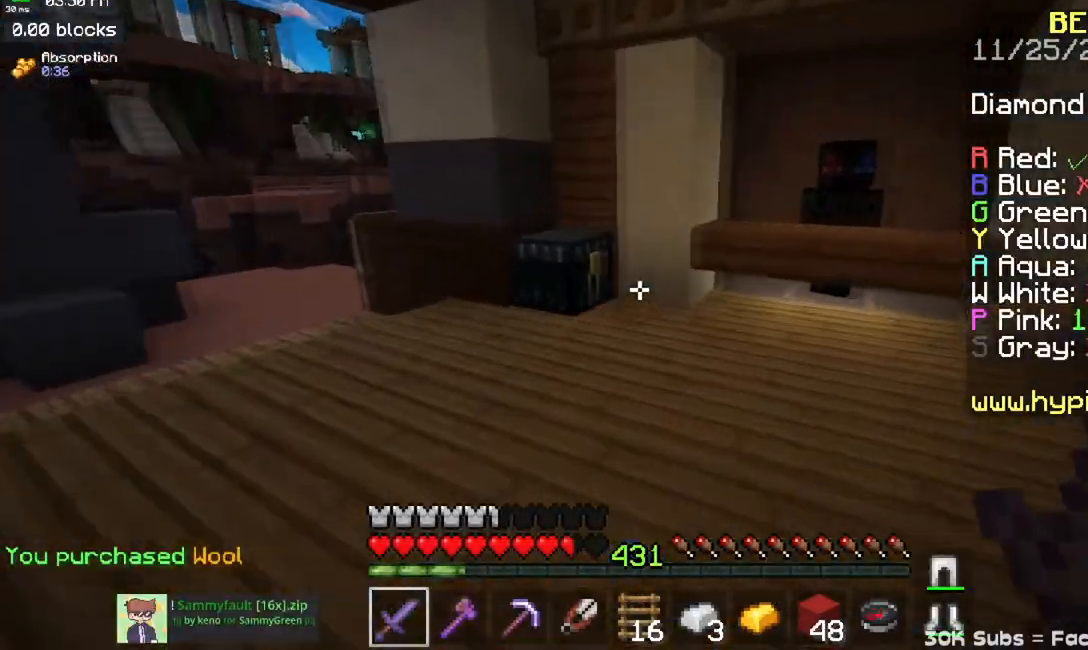
{"keys": [], "mouse": []}
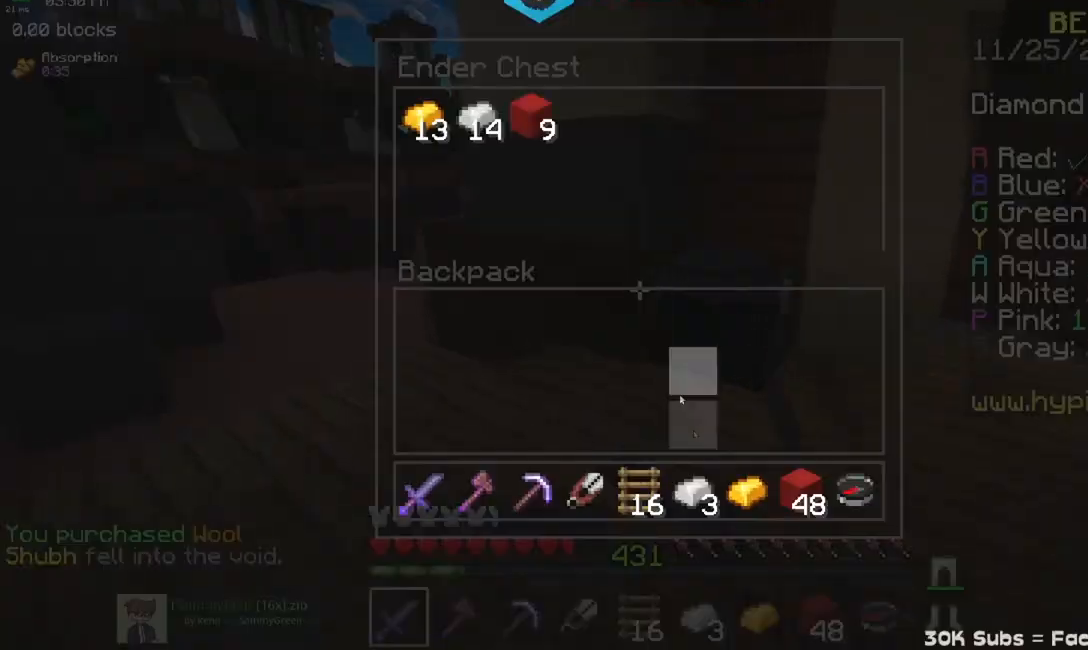
{"keys": [], "mouse": [], "events": []}
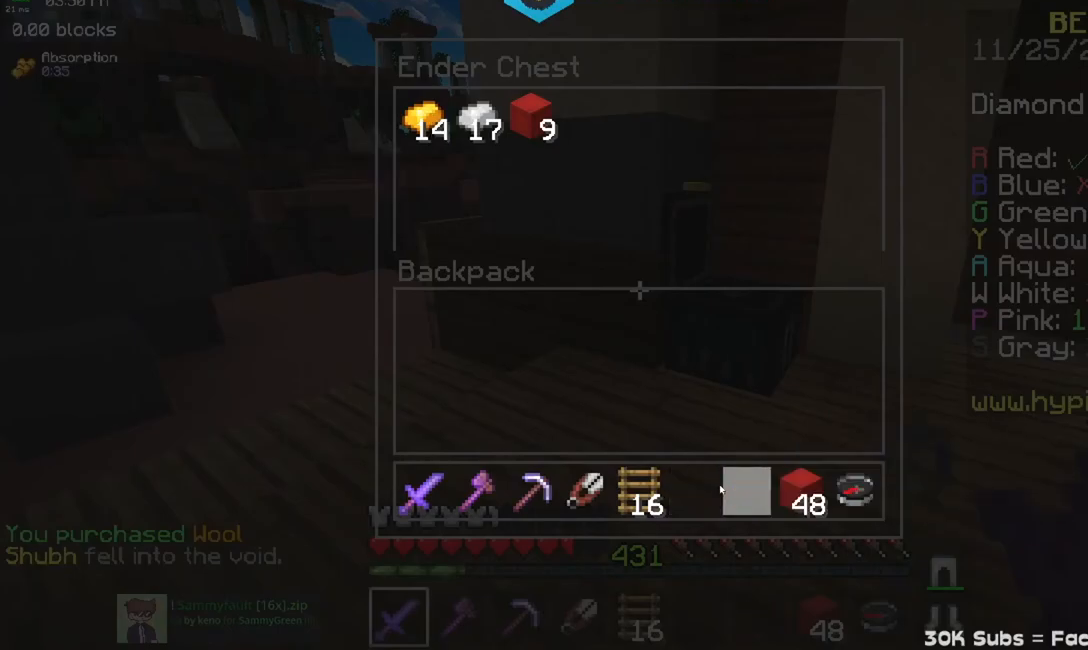
{"keys": ["w"], "mouse": [], "events": [[84, "mouse_left", "down"], [167, "mouse_left", "up"], [184, "w", "down"]]}
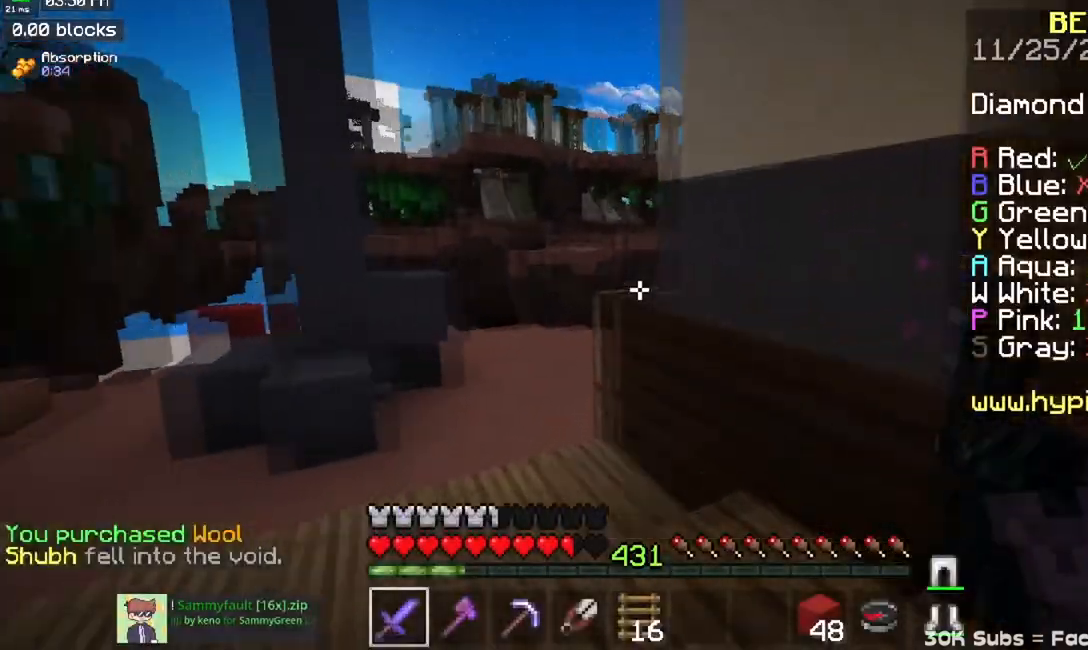
{"keys": ["w"], "mouse": [], "events": [[300, "space", "down"], [501, "space", "up"]]}
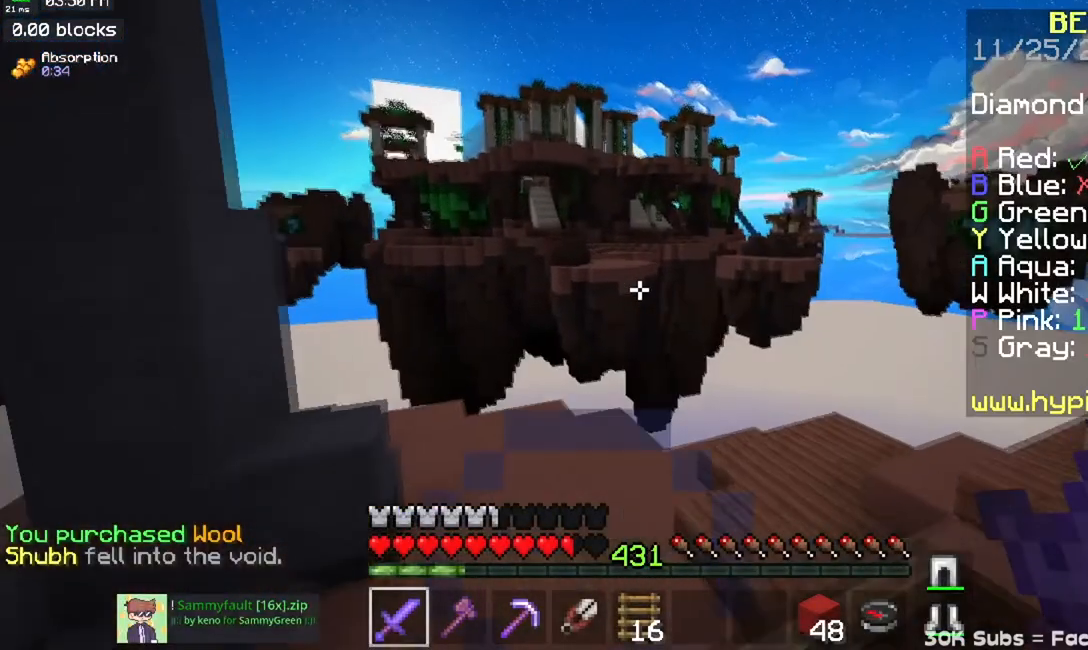
{"keys": ["d", "w"], "mouse": [], "events": [[50, "d", "down"]]}
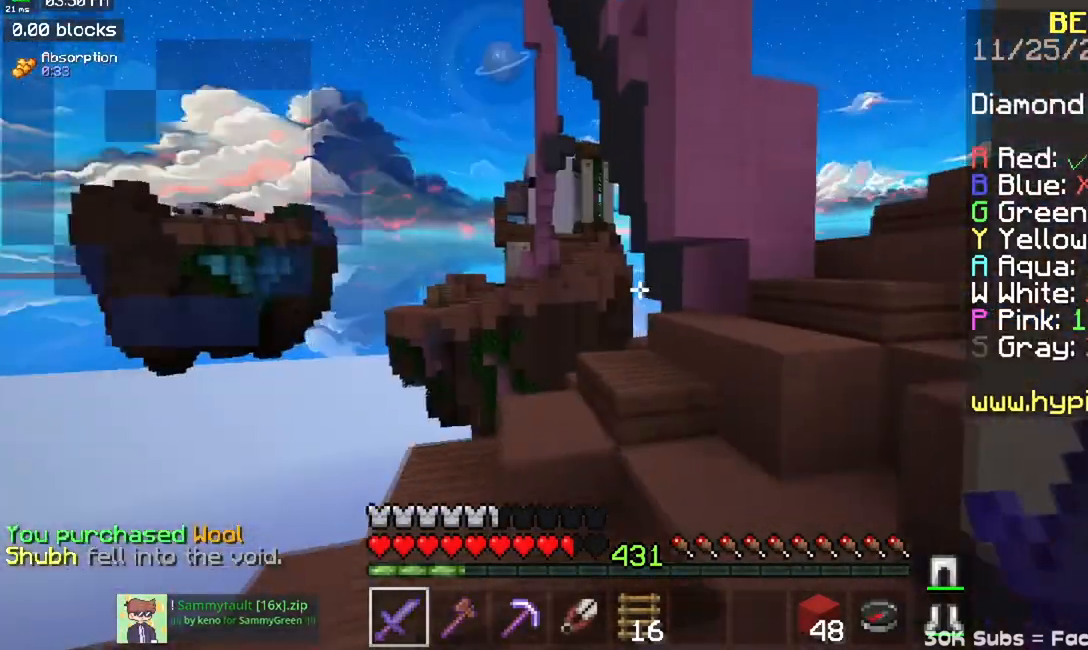
{"keys": ["space", "w"], "mouse": [], "events": [[50, "d", "up"], [484, "space", "down"]]}
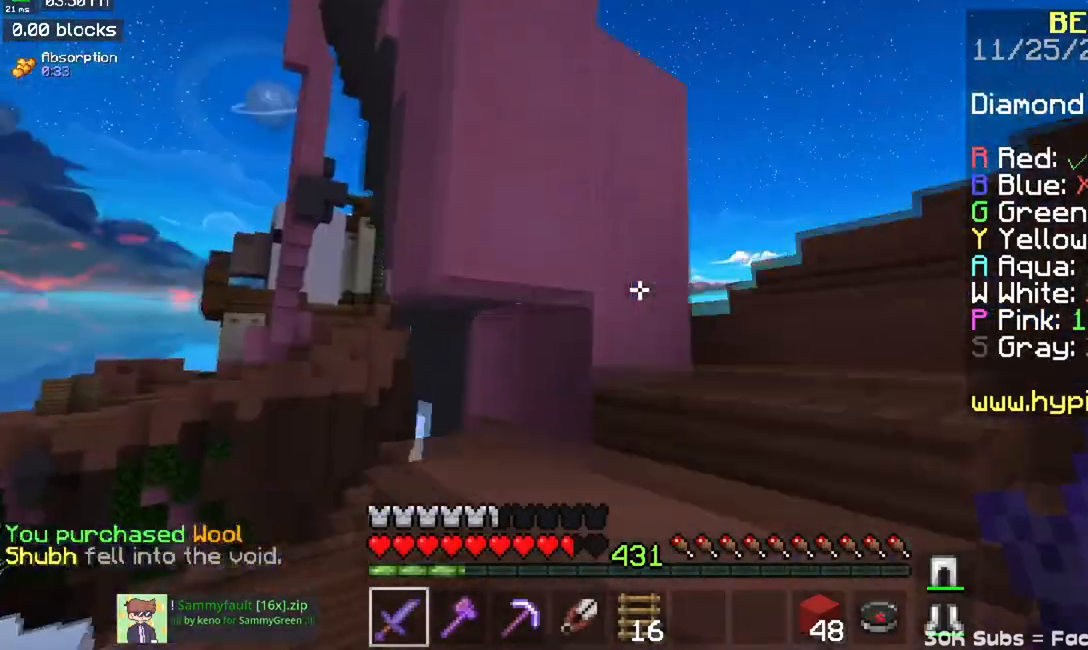
{"keys": ["d", "w"], "mouse": [], "events": [[100, "d", "down"], [300, "space", "up"]]}
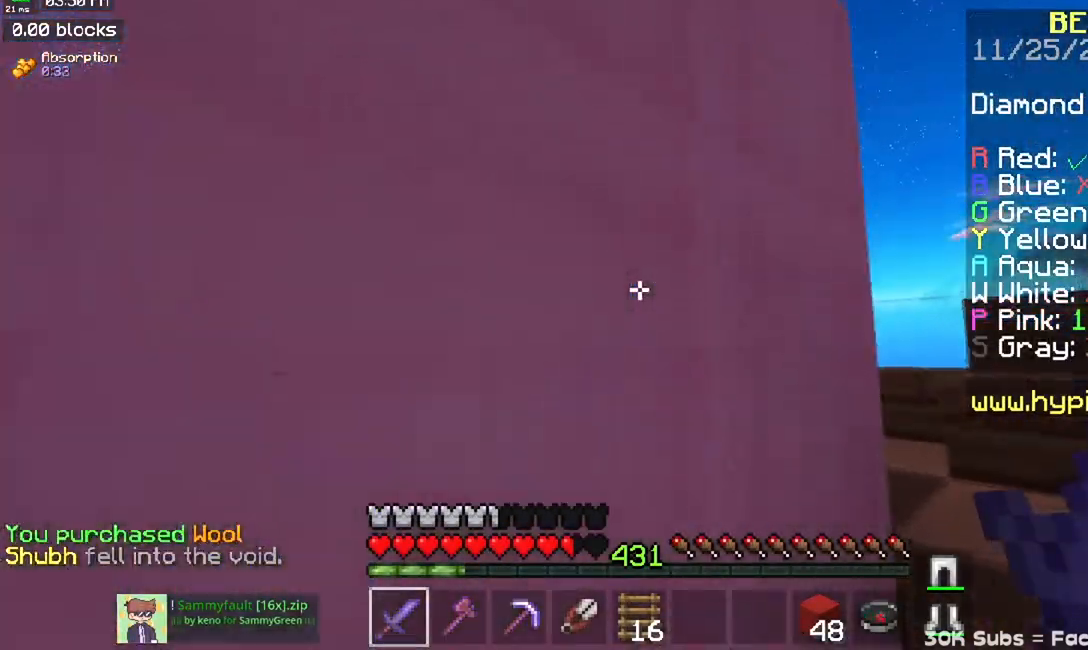
{"keys": ["space"], "mouse": [], "events": [[434, "d", "up"], [434, "space", "down"], [434, "w", "up"]]}
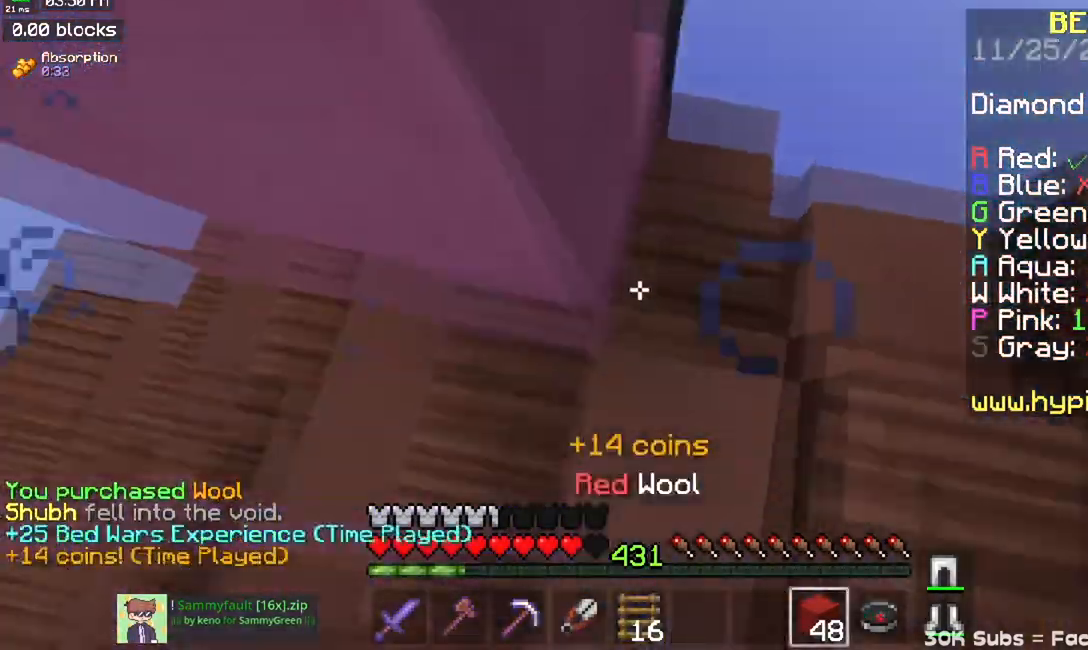
{"keys": ["a", "space", "w"], "mouse": [], "events": [[100, "mouse_right", "down"], [233, "a", "down"], [300, "w", "down"], [350, "mouse_right", "up"]]}
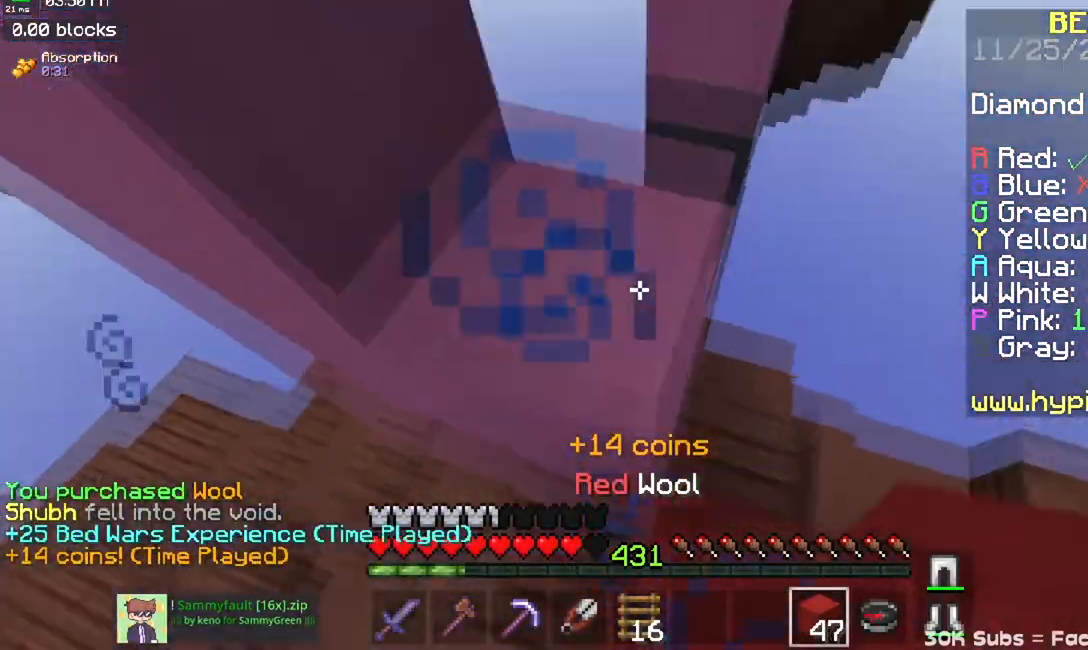
{"keys": ["w"], "mouse": [], "events": [[100, "space", "up"], [200, "a", "up"]]}
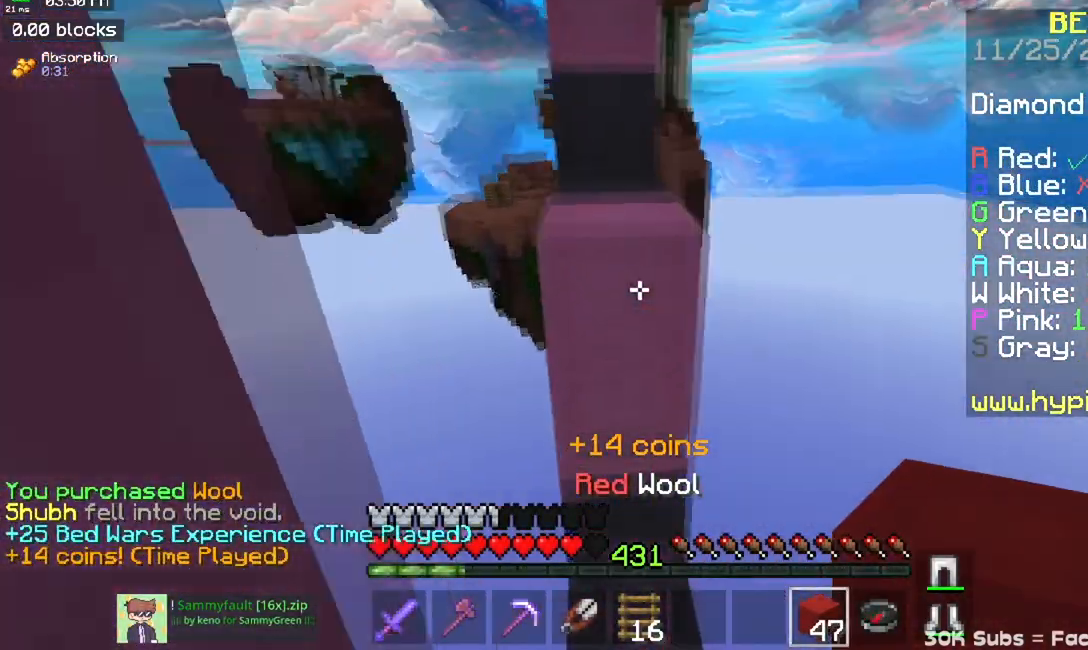
{"keys": ["a", "w"], "mouse": [], "events": [[16, "space", "down"], [250, "a", "down"], [300, "space", "up"]]}
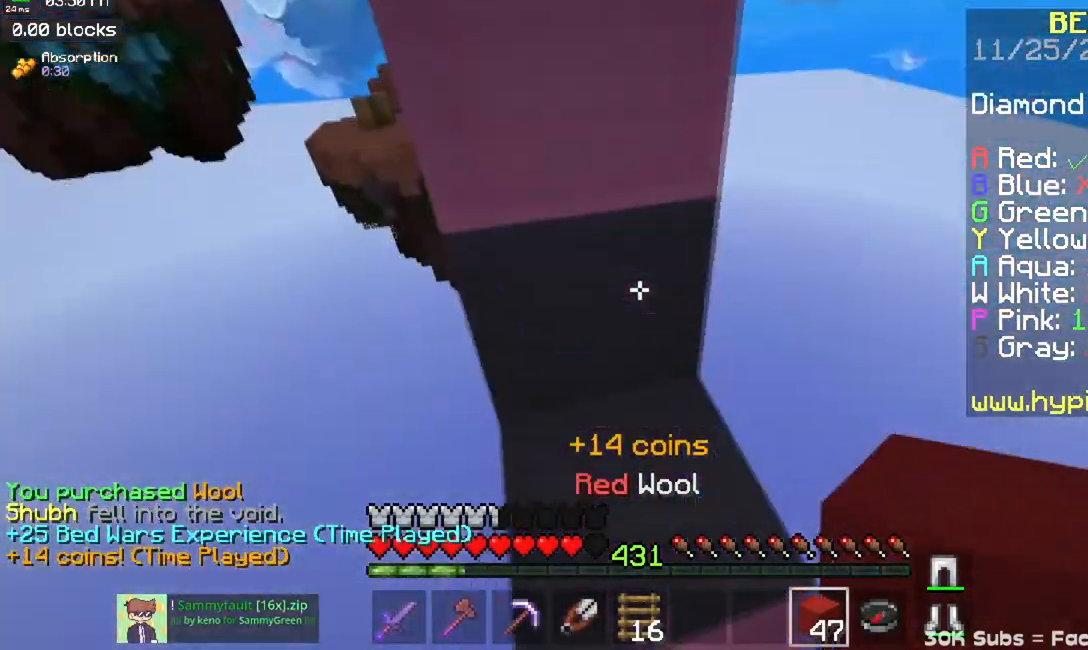
{"keys": ["w"], "mouse": ["left"], "events": [[234, "a", "up"], [250, "mouse_left", "down"]]}
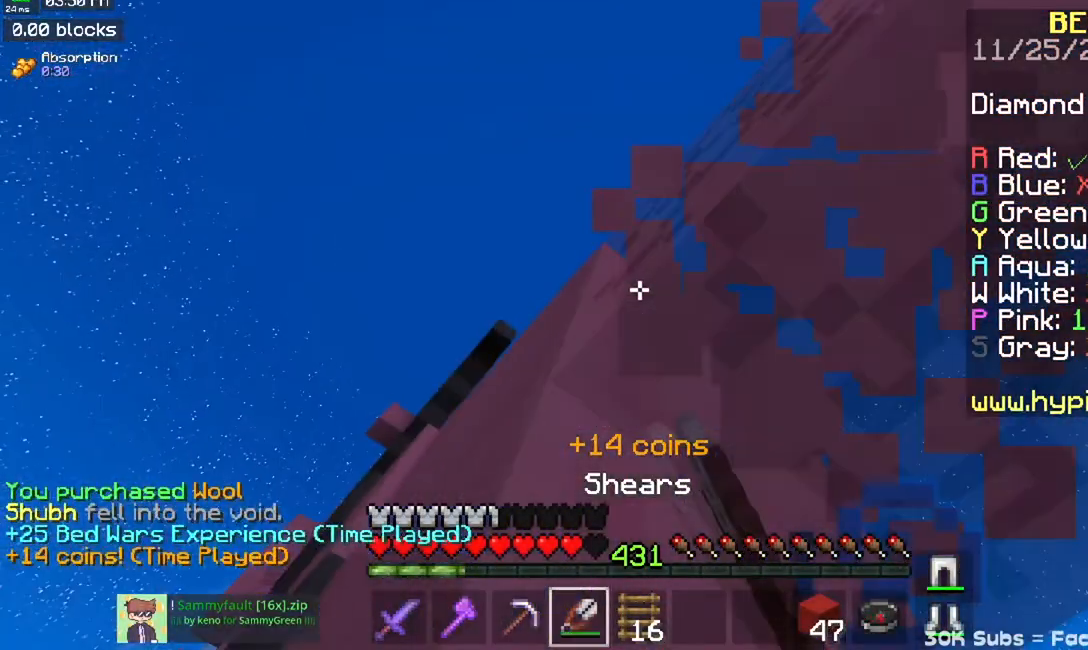
{"keys": ["space"], "mouse": [], "events": [[133, "d", "down"], [333, "d", "up"], [333, "w", "up"], [350, "mouse_left", "up"], [400, "space", "down"]]}
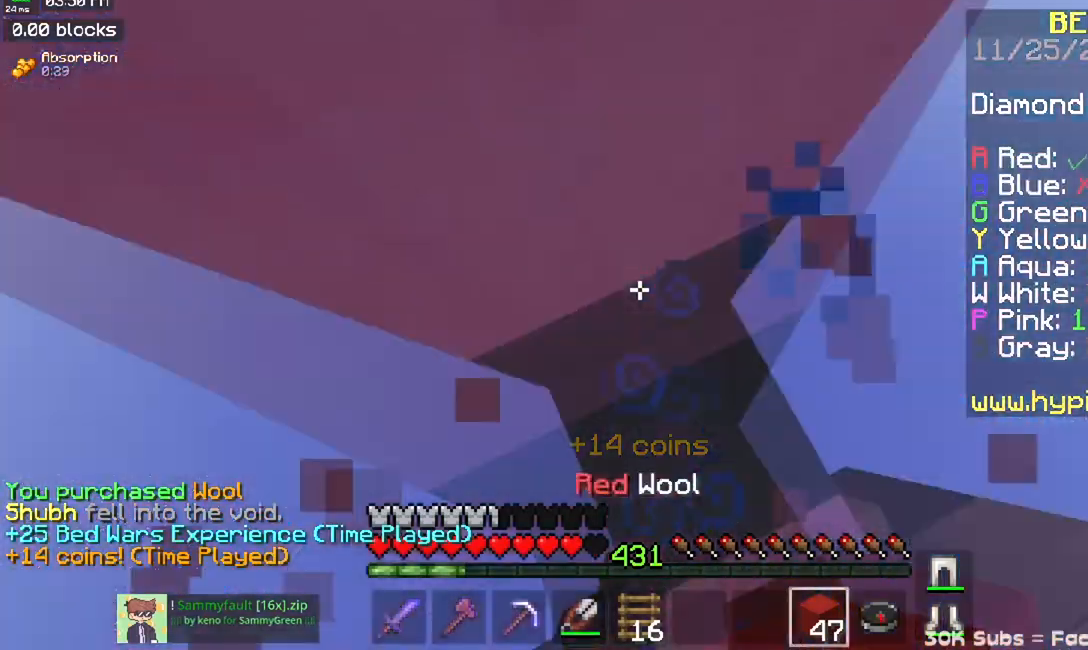
{"keys": ["space", "w"], "mouse": ["right"], "events": [[67, "mouse_right", "down"], [501, "w", "down"]]}
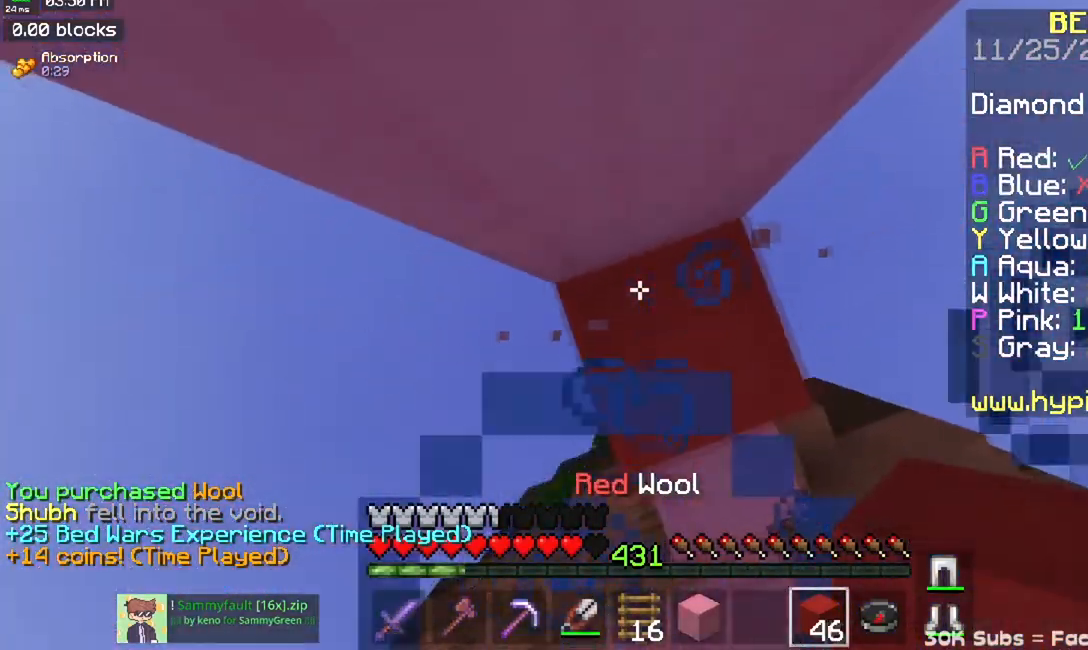
{"keys": ["space", "w"], "mouse": [], "events": [[333, "mouse_right", "up"]]}
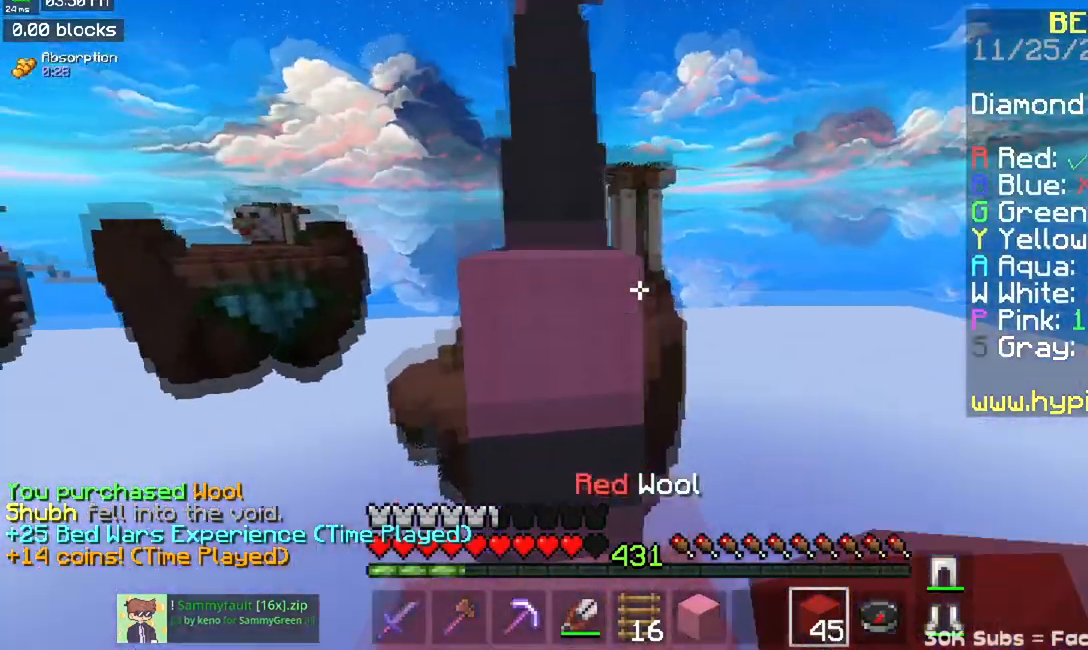
{"keys": ["space", "w"], "mouse": [], "events": [[167, "space", "up"], [434, "space", "down"]]}
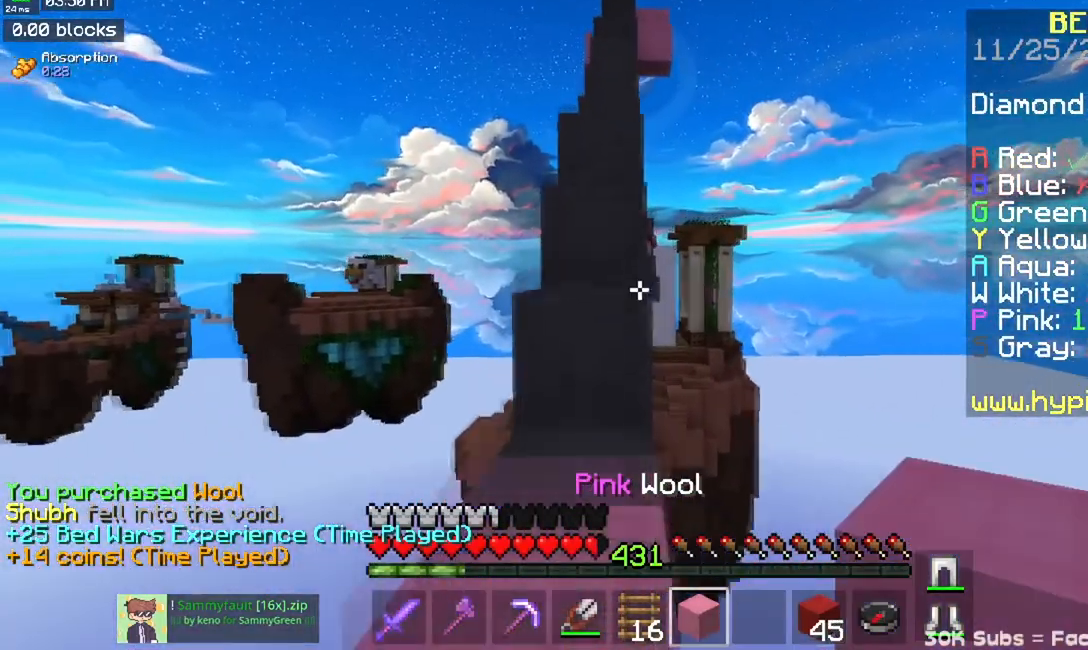
{"keys": ["space", "w"], "mouse": [], "events": [[100, "a", "down"], [183, "space", "up"], [367, "a", "up"], [383, "space", "down"]]}